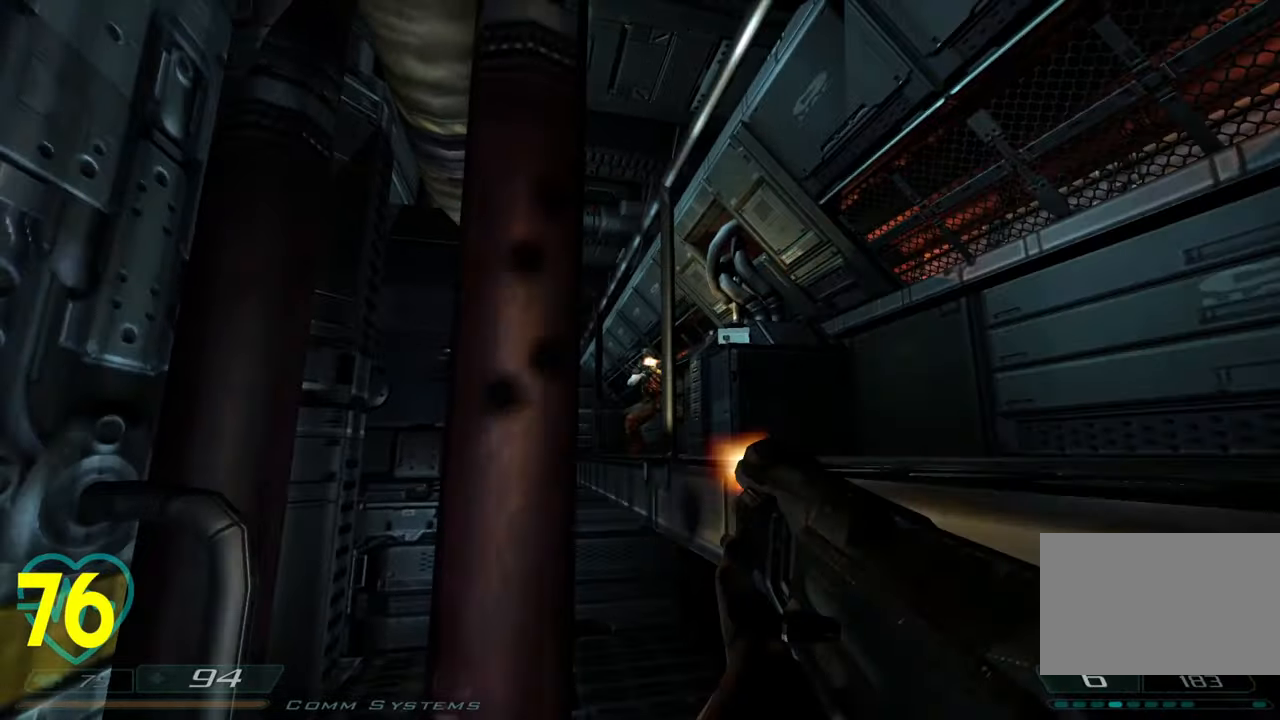
Gameplay with keyboard and mouse; each line is a JSON object with the keys and mouse buttons held at the frame after it. "events" lists presses ("down") and releases ("up") of "1", "2", "3", "4", "a", "alt", "c", "ctrl", "d", "e", "f", "q", "r", "s", "shift", "space", "tab", "v", "w", "x", "z" and "mouse_wheel" between this image and that frame as [ms after this image, input, new state], when the widget could be followed in between. "mouse_wheel" = the "wheel" button of the "mouse" list. No other keys are recorded. "wheel" means that the mouse wheel is clicked or scrolled. "mouse_move" is the direction in which the mouse moves at that frame (one of eight, or "still"), when it could be read.
{"keys": ["ctrl"], "mouse": [], "mouse_move": "left", "events": [[50, "w", "down"], [83, "d", "down"], [133, "ctrl", "down"], [183, "d", "up"], [183, "w", "up"], [283, "a", "down"], [283, "w", "down"], [317, "a", "up"], [317, "w", "up"], [367, "a", "down"], [467, "a", "up"]]}
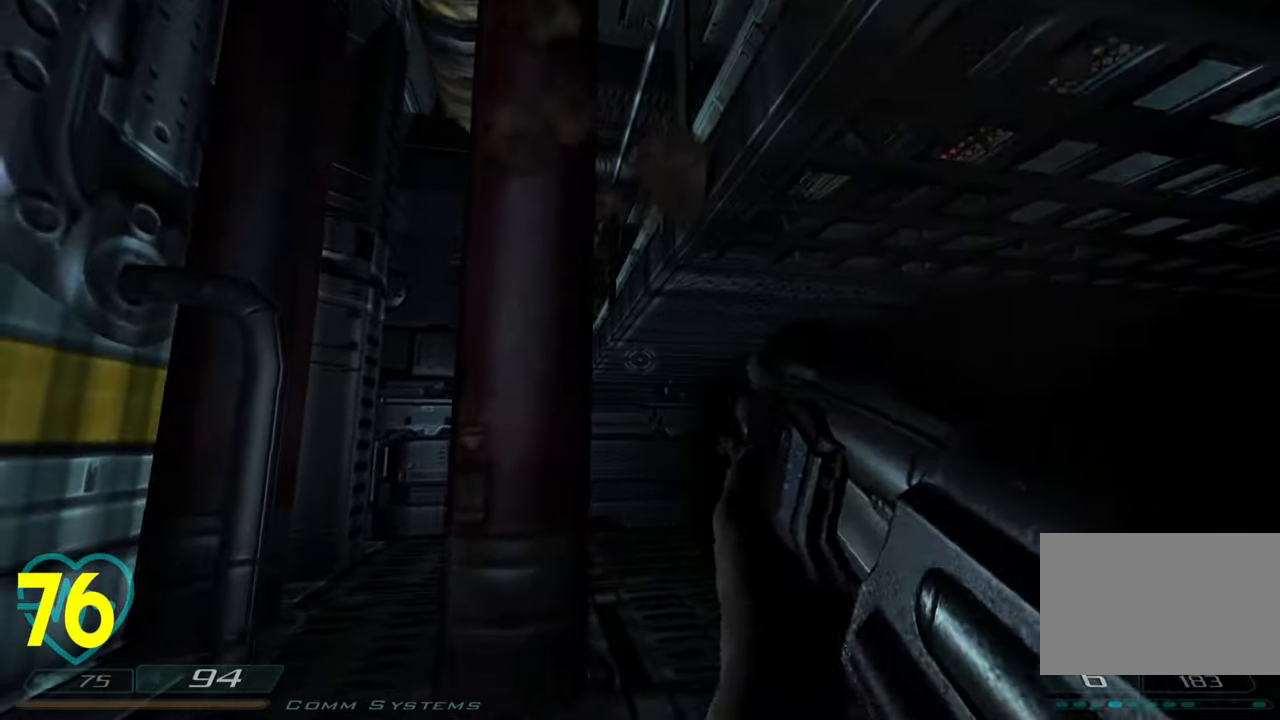
{"keys": ["ctrl", "w"], "mouse": [], "mouse_move": "right", "events": [[17, "a", "down"], [17, "w", "down"], [433, "a", "up"]]}
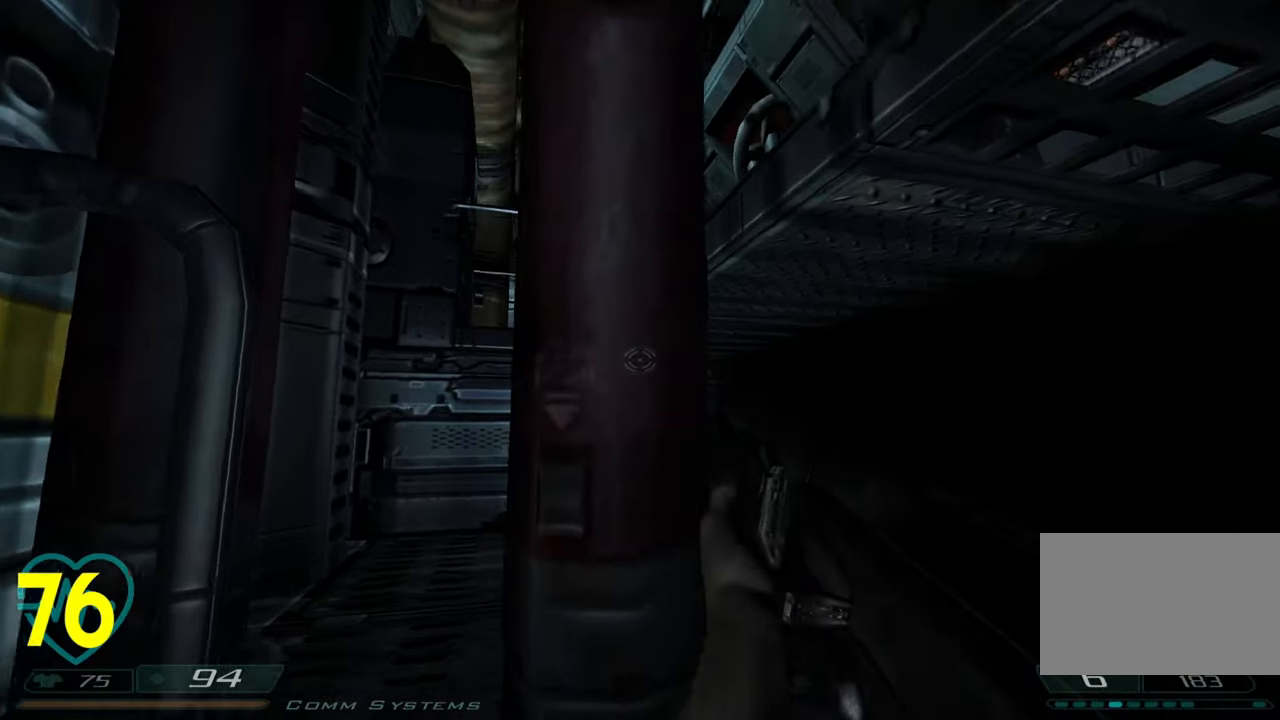
{"keys": [], "mouse": [], "mouse_move": "still", "events": [[83, "a", "down"], [267, "a", "up"], [267, "w", "up"], [317, "ctrl", "up"], [350, "a", "down"], [450, "a", "up"]]}
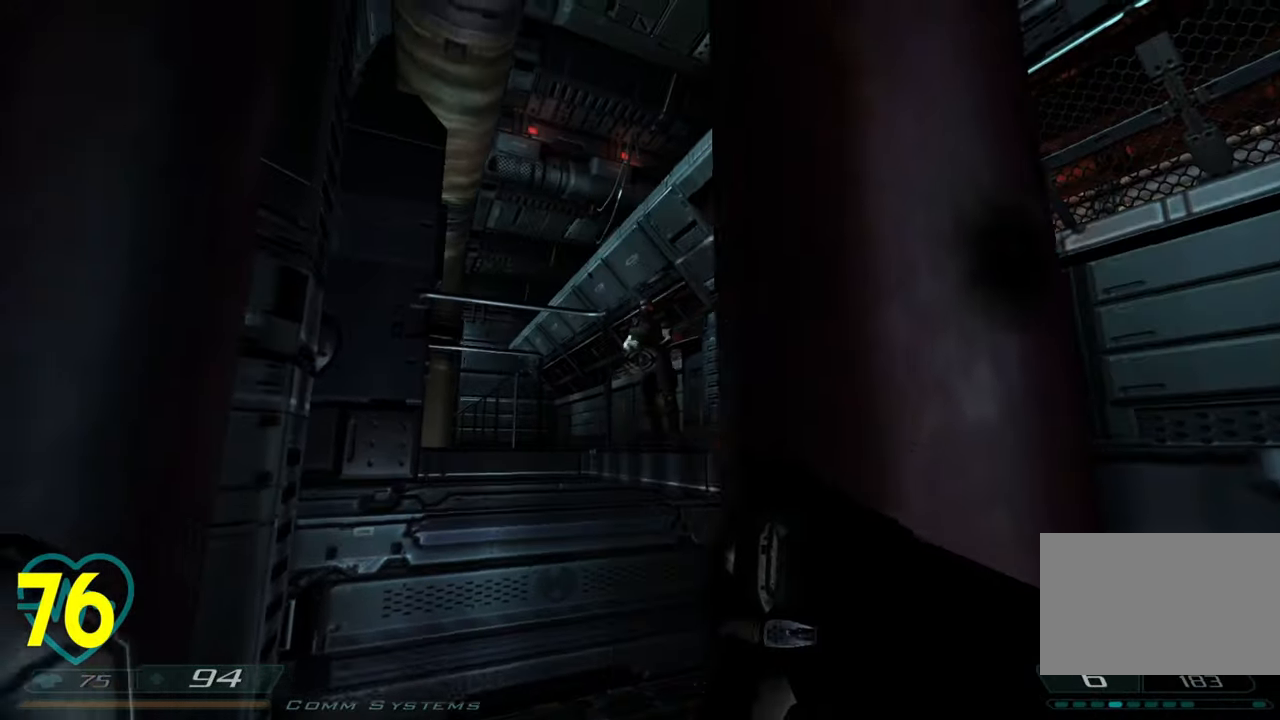
{"keys": ["ctrl"], "mouse": [], "mouse_move": "still", "events": [[183, "d", "down"], [283, "ctrl", "down"], [467, "d", "up"]]}
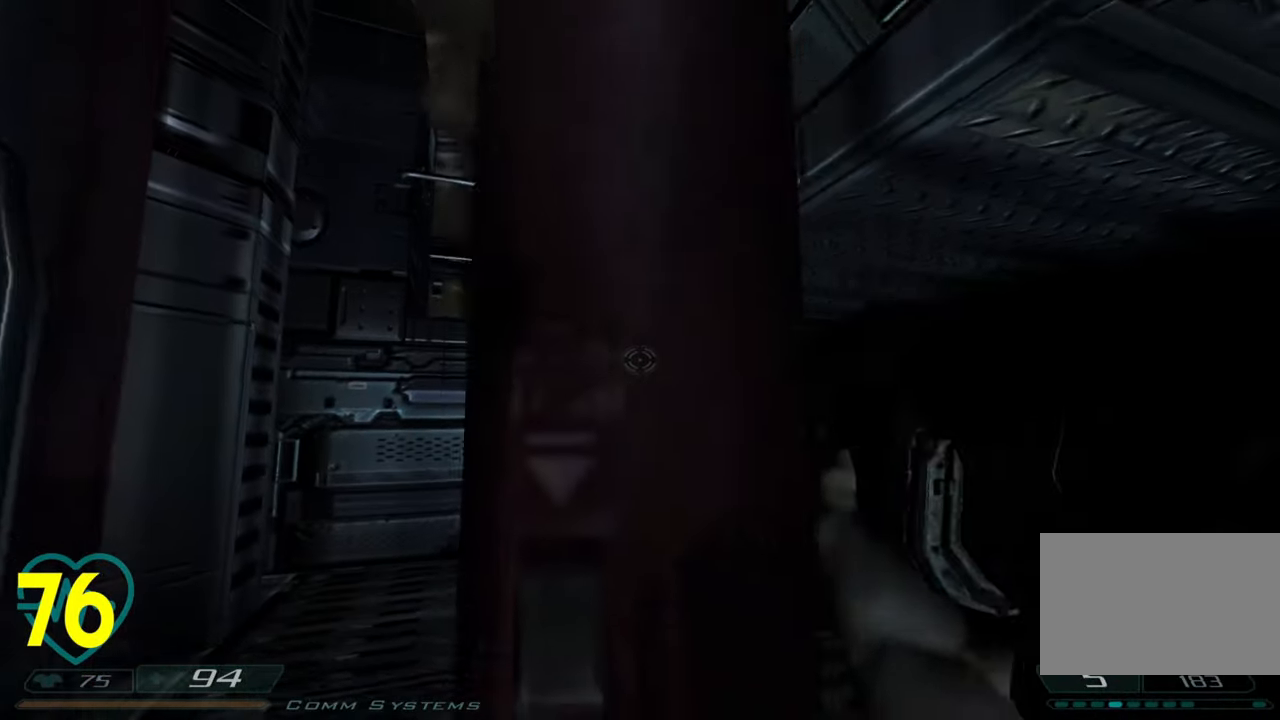
{"keys": ["ctrl"], "mouse": [], "mouse_move": "left", "events": [[150, "d", "down"], [250, "d", "up"], [383, "a", "down"], [433, "a", "up"]]}
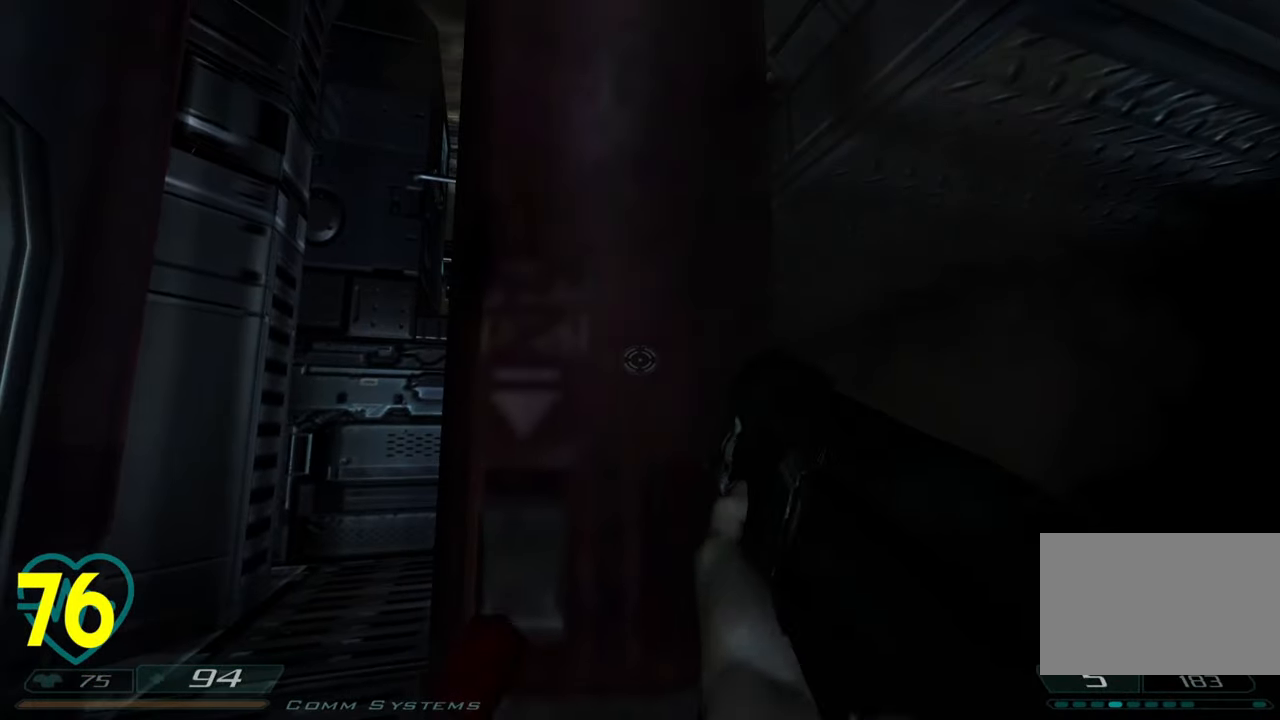
{"keys": [], "mouse": [], "mouse_move": "right", "events": [[133, "a", "down"], [217, "ctrl", "up"], [450, "a", "up"]]}
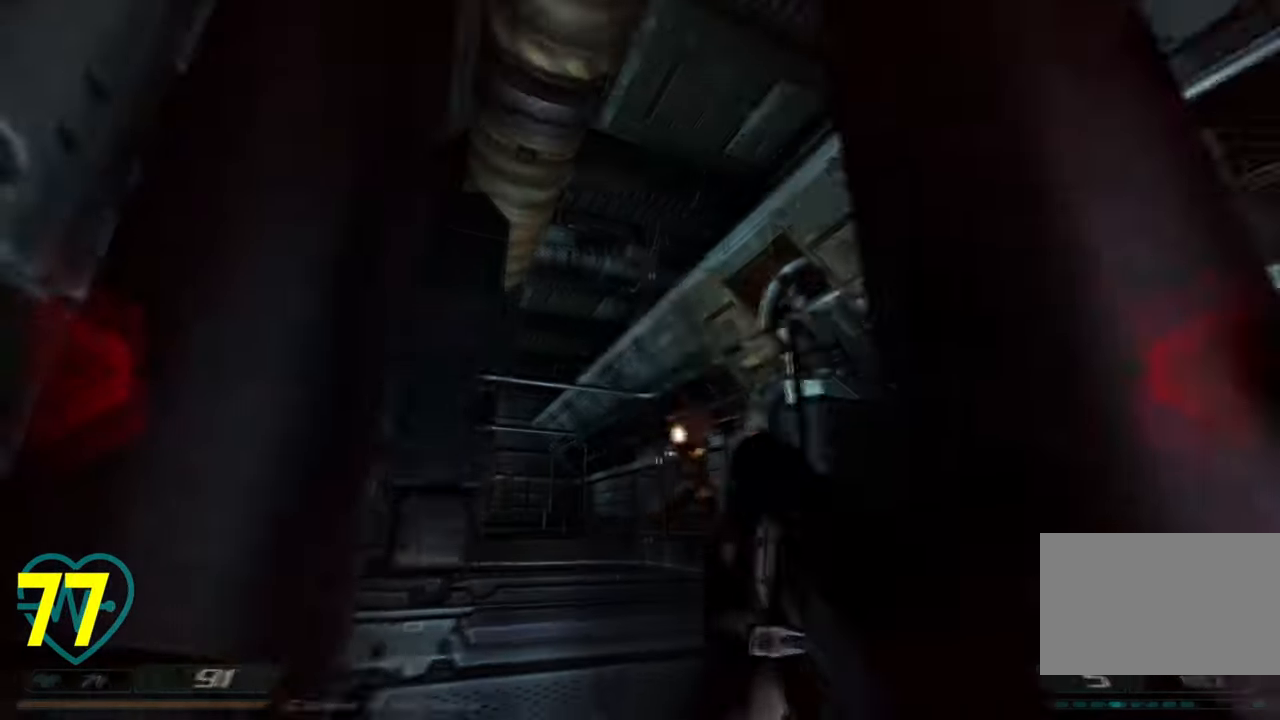
{"keys": ["ctrl", "d"], "mouse": [], "mouse_move": "still", "events": [[100, "d", "down"], [233, "ctrl", "down"]]}
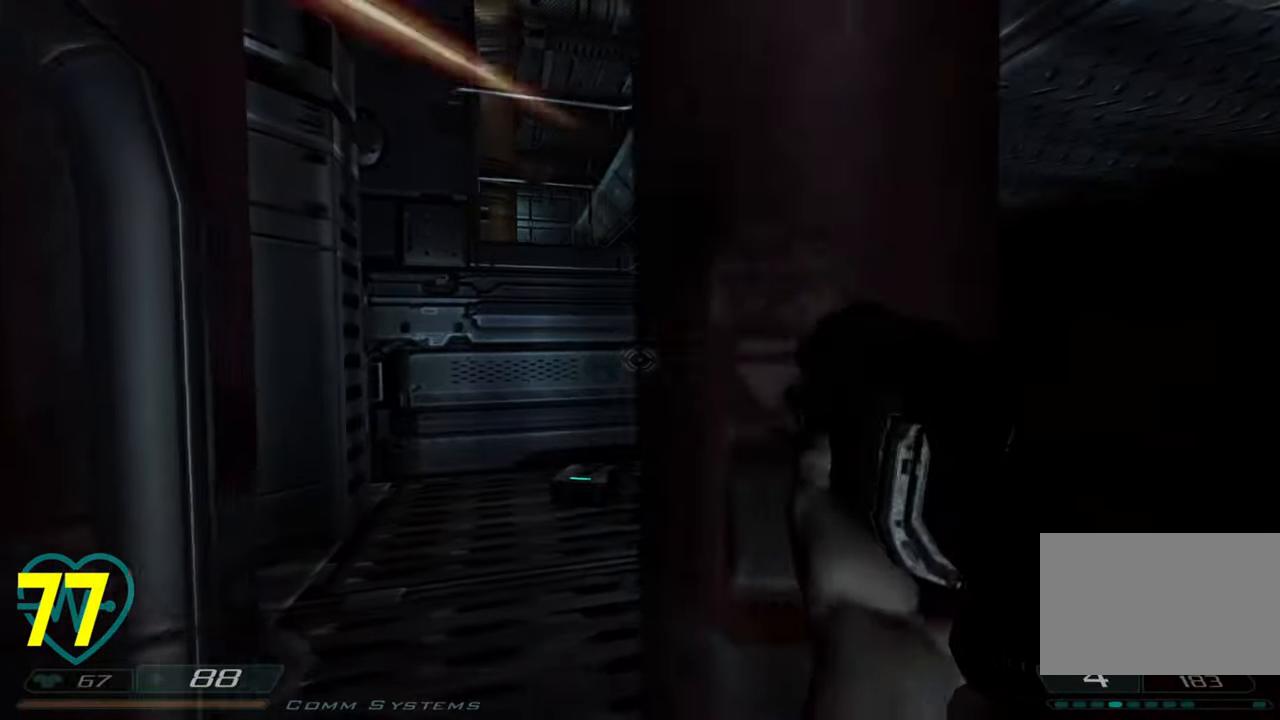
{"keys": ["ctrl"], "mouse": [], "mouse_move": "left", "events": [[100, "d", "up"], [200, "a", "down"], [300, "a", "up"]]}
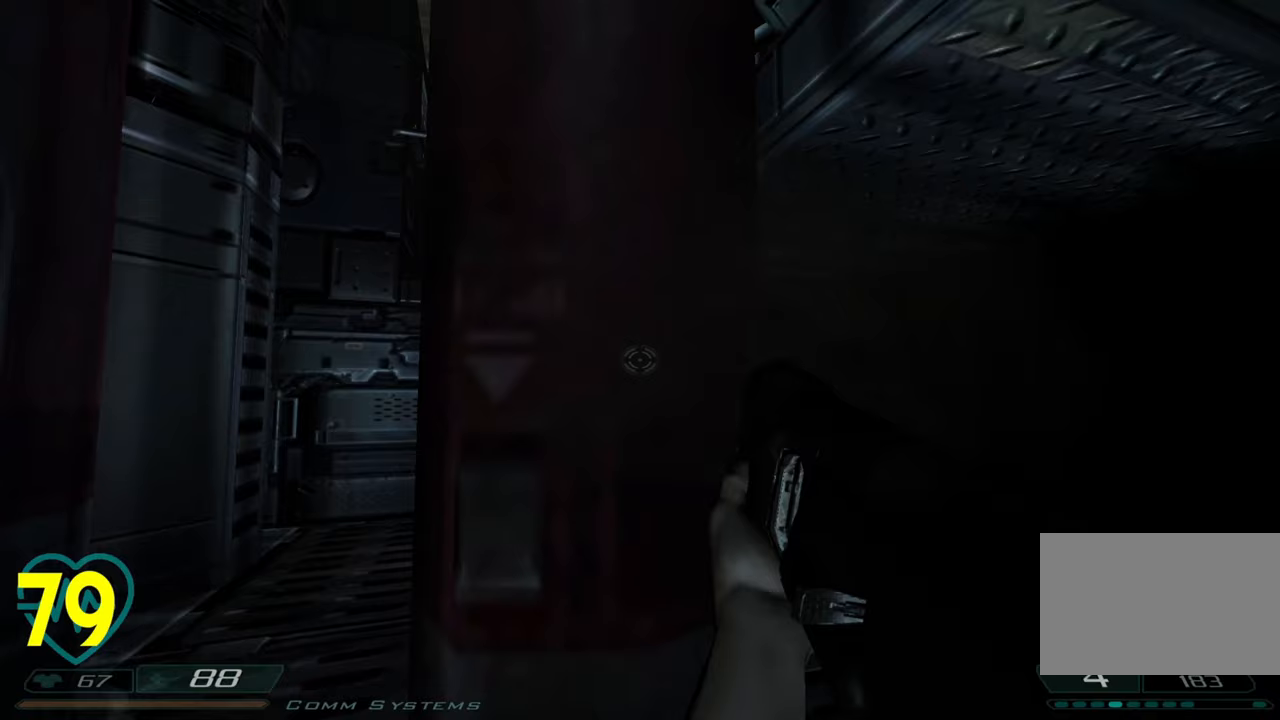
{"keys": ["a"], "mouse": [], "mouse_move": "right", "events": [[300, "a", "down"], [350, "ctrl", "up"]]}
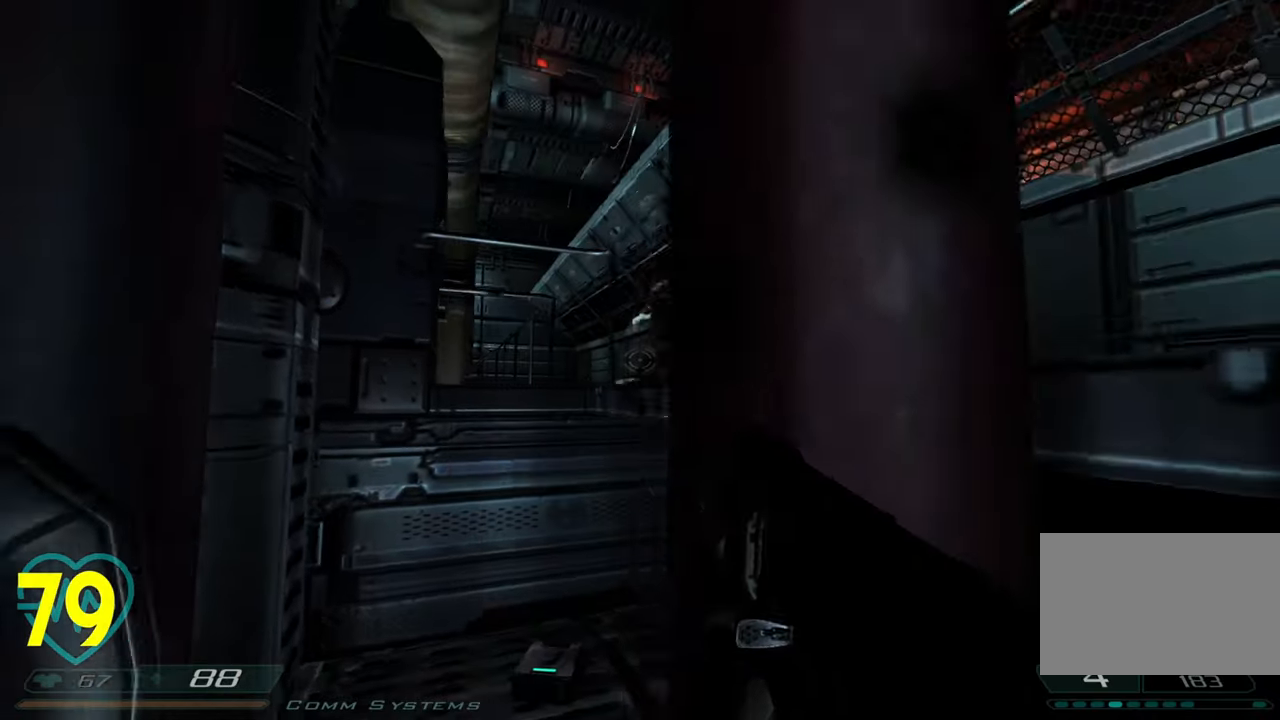
{"keys": ["ctrl", "d"], "mouse": [], "mouse_move": "right", "events": [[100, "a", "up"], [267, "d", "down"], [467, "ctrl", "down"]]}
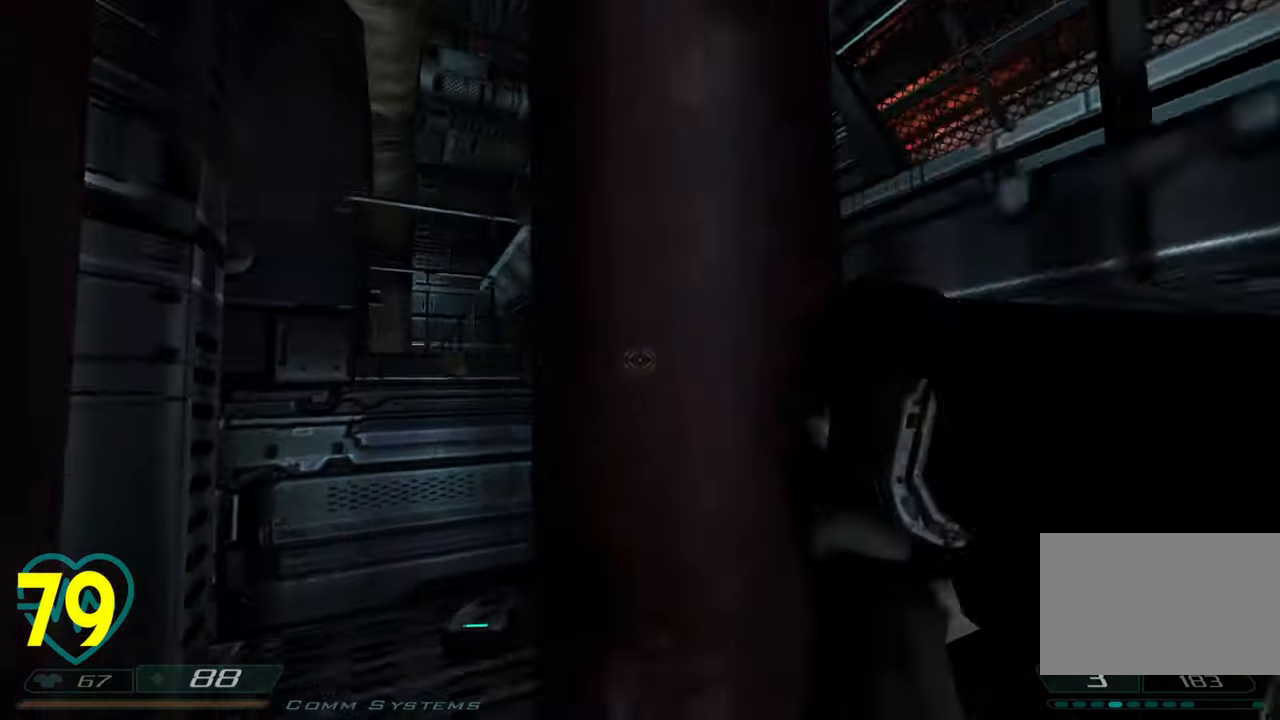
{"keys": ["ctrl"], "mouse": [], "mouse_move": "right", "events": [[100, "d", "up"], [150, "a", "down"], [250, "a", "up"]]}
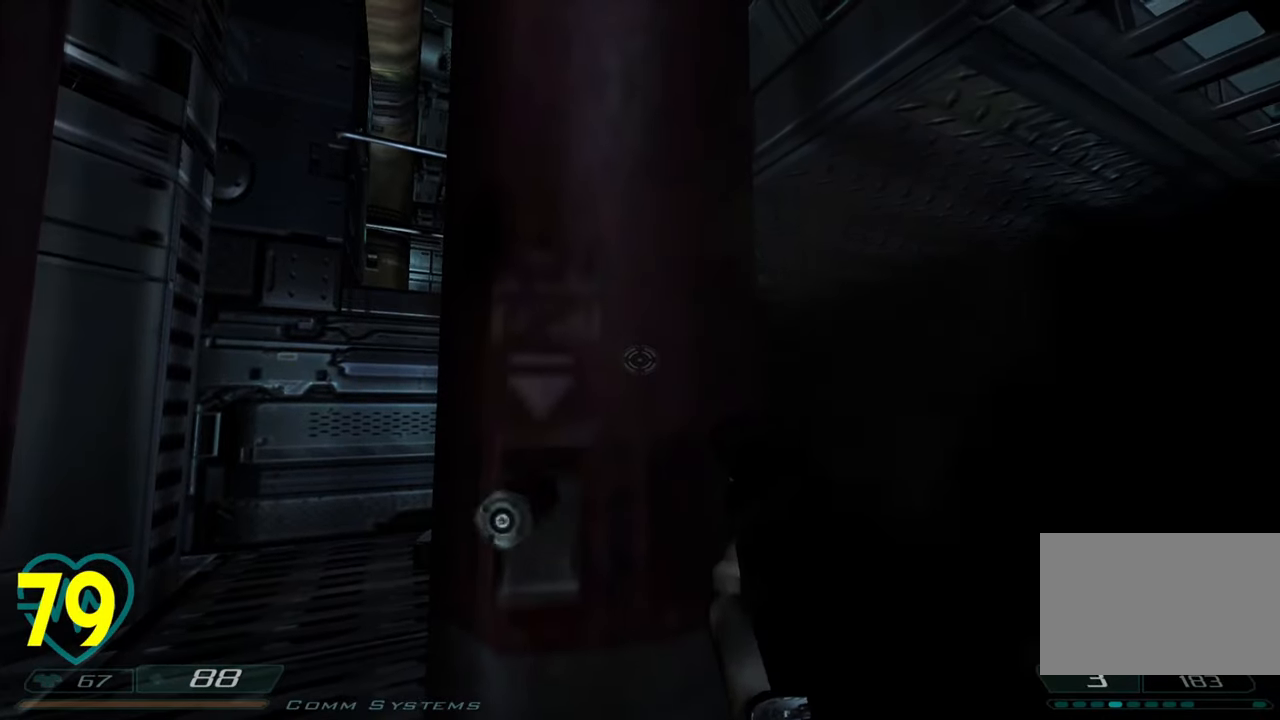
{"keys": ["a"], "mouse": [], "mouse_move": "still", "events": [[317, "a", "down"], [400, "ctrl", "up"]]}
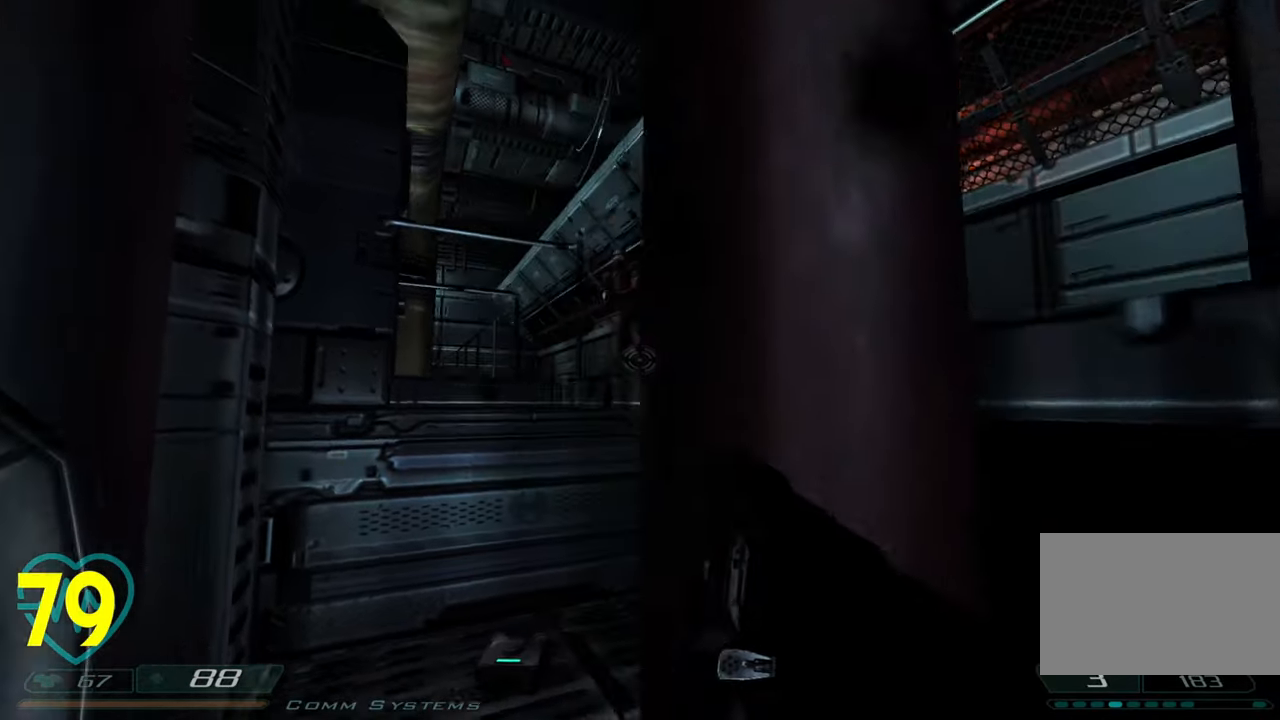
{"keys": ["ctrl", "d"], "mouse": [], "mouse_move": "left", "events": [[83, "a", "up"], [233, "d", "down"], [467, "ctrl", "down"]]}
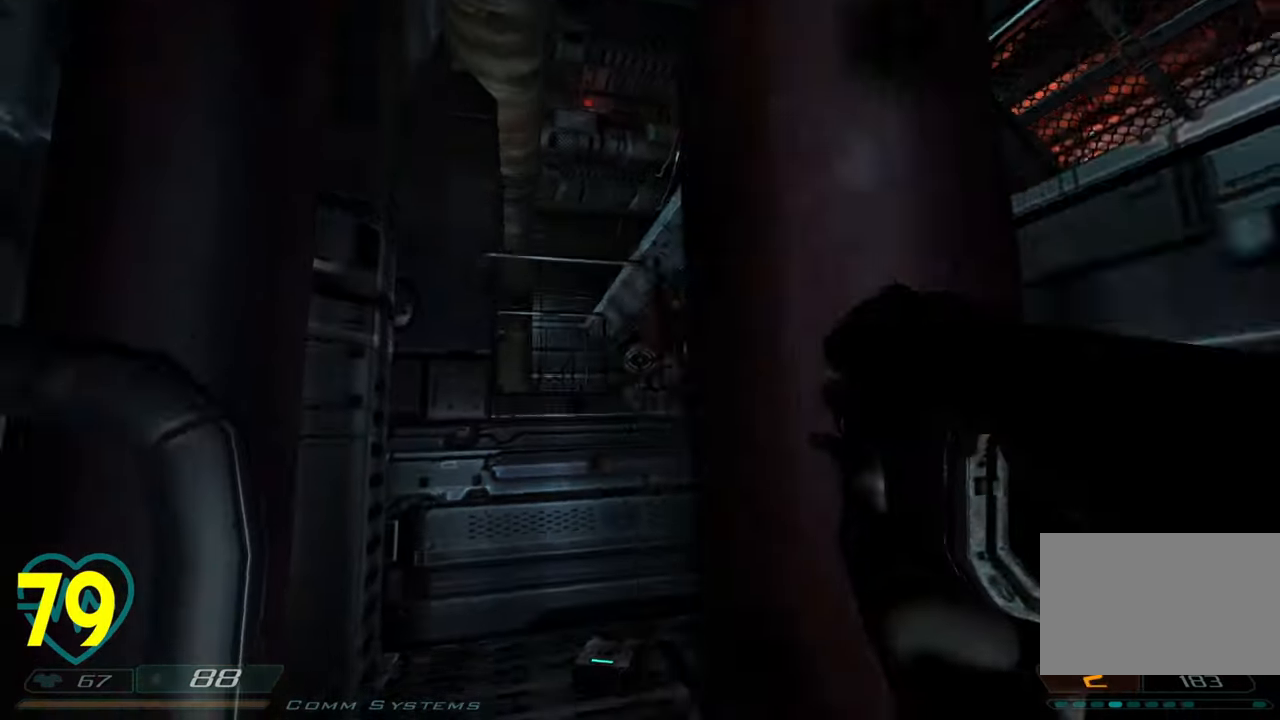
{"keys": ["ctrl"], "mouse": [], "mouse_move": "still", "events": [[167, "d", "up"]]}
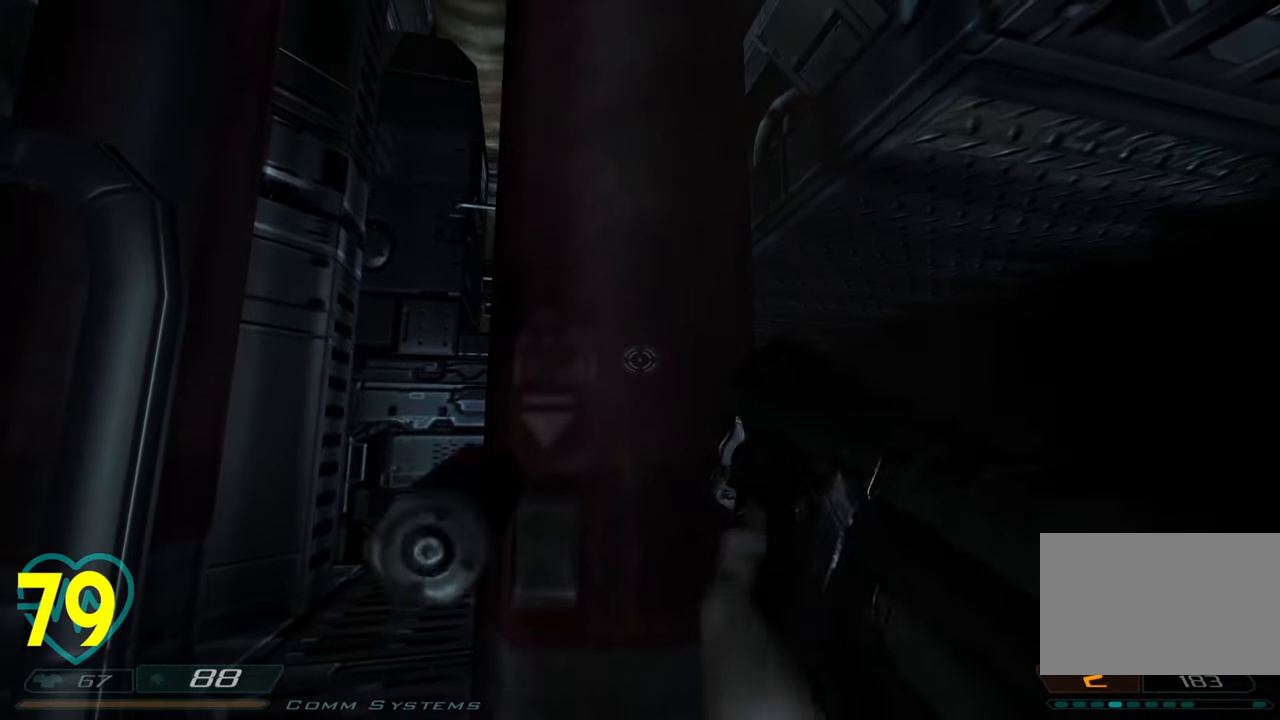
{"keys": ["ctrl", "d"], "mouse": [], "mouse_move": "right", "events": [[400, "d", "down"]]}
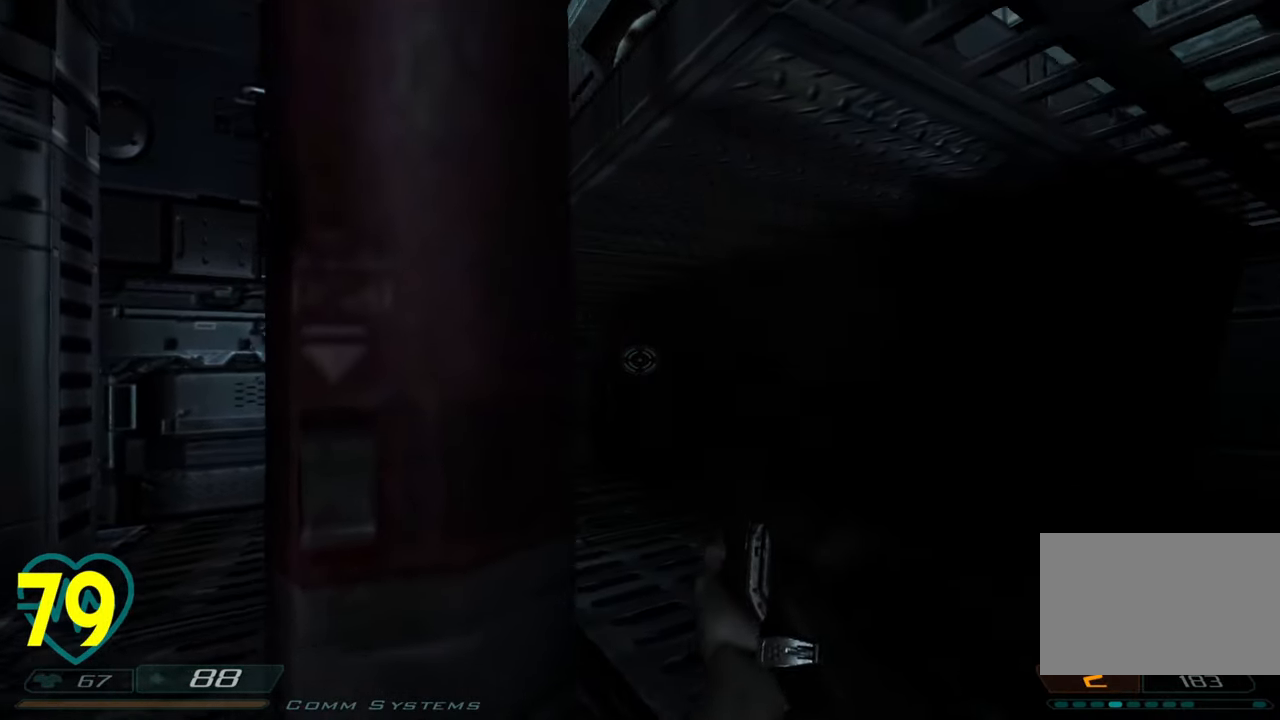
{"keys": ["ctrl", "d", "w"], "mouse": [], "mouse_move": "down-left", "events": [[183, "mouse_wheel", "down"], [283, "w", "down"], [333, "mouse_wheel", "up"]]}
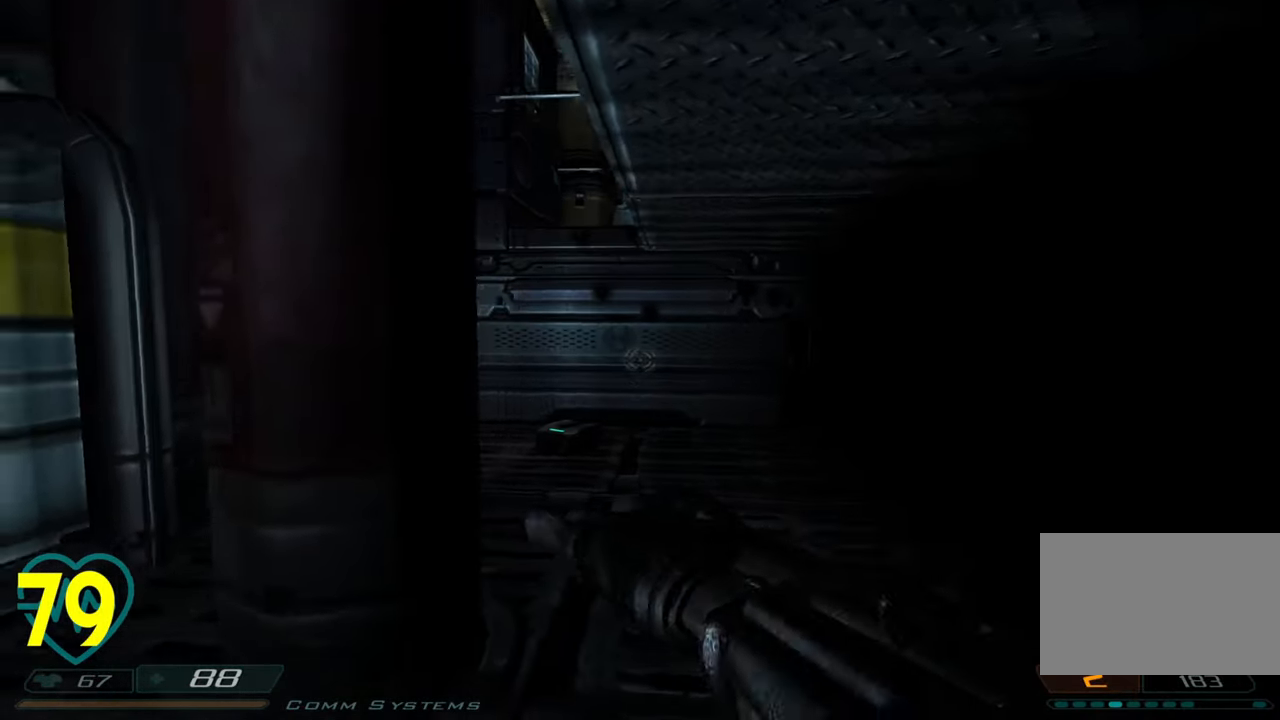
{"keys": ["ctrl", "d", "w"], "mouse": [], "mouse_move": "still", "events": []}
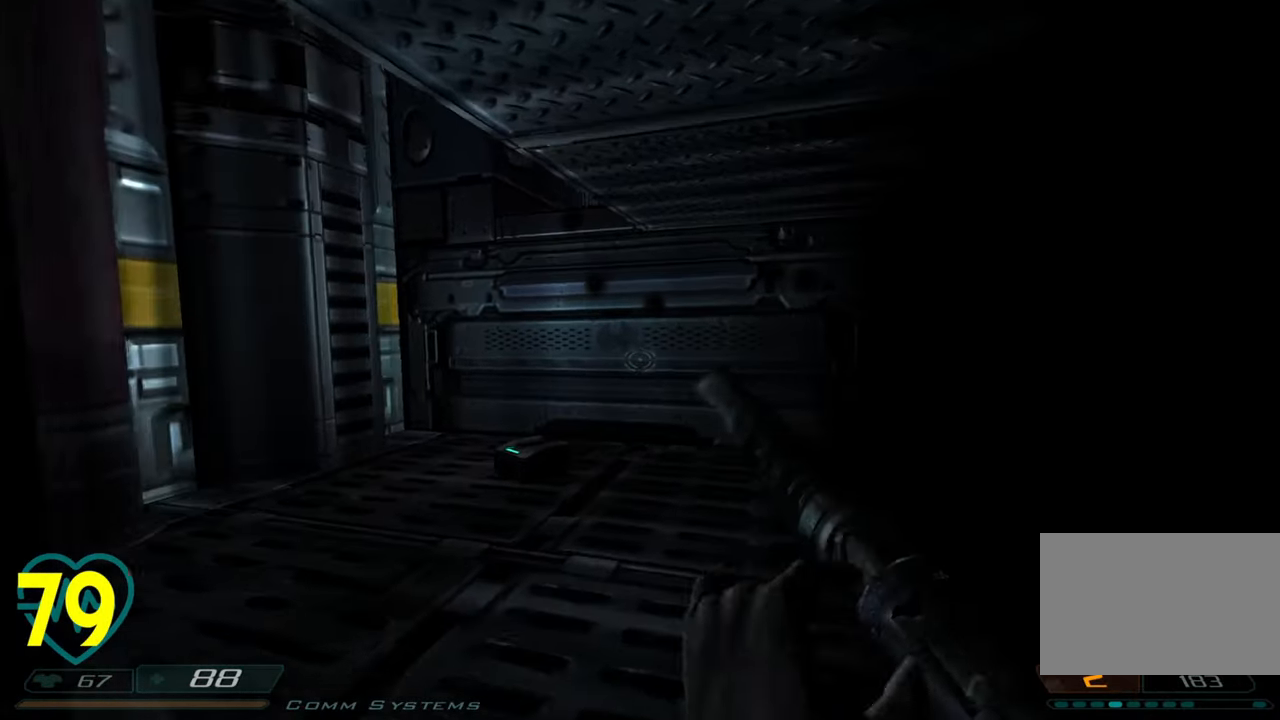
{"keys": ["a", "ctrl", "w"], "mouse": [], "mouse_move": "still", "events": [[83, "d", "up"], [300, "a", "down"]]}
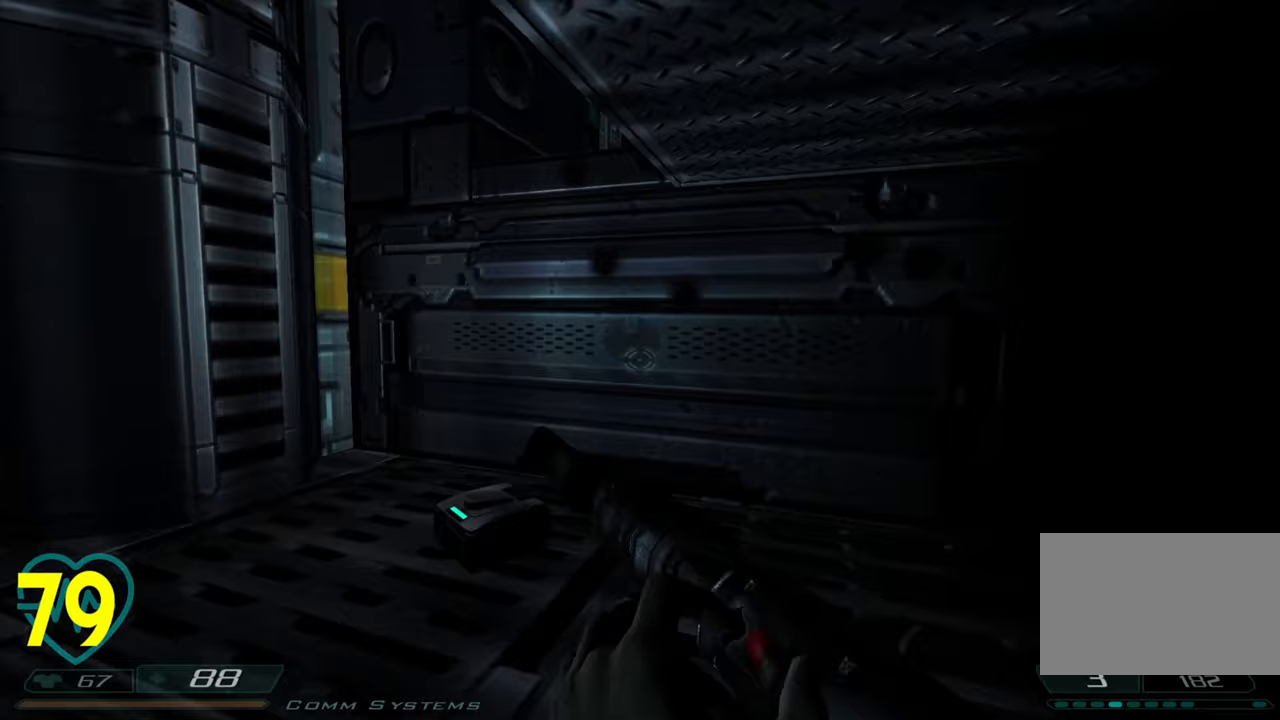
{"keys": ["a", "ctrl", "w"], "mouse": [], "mouse_move": "right", "events": []}
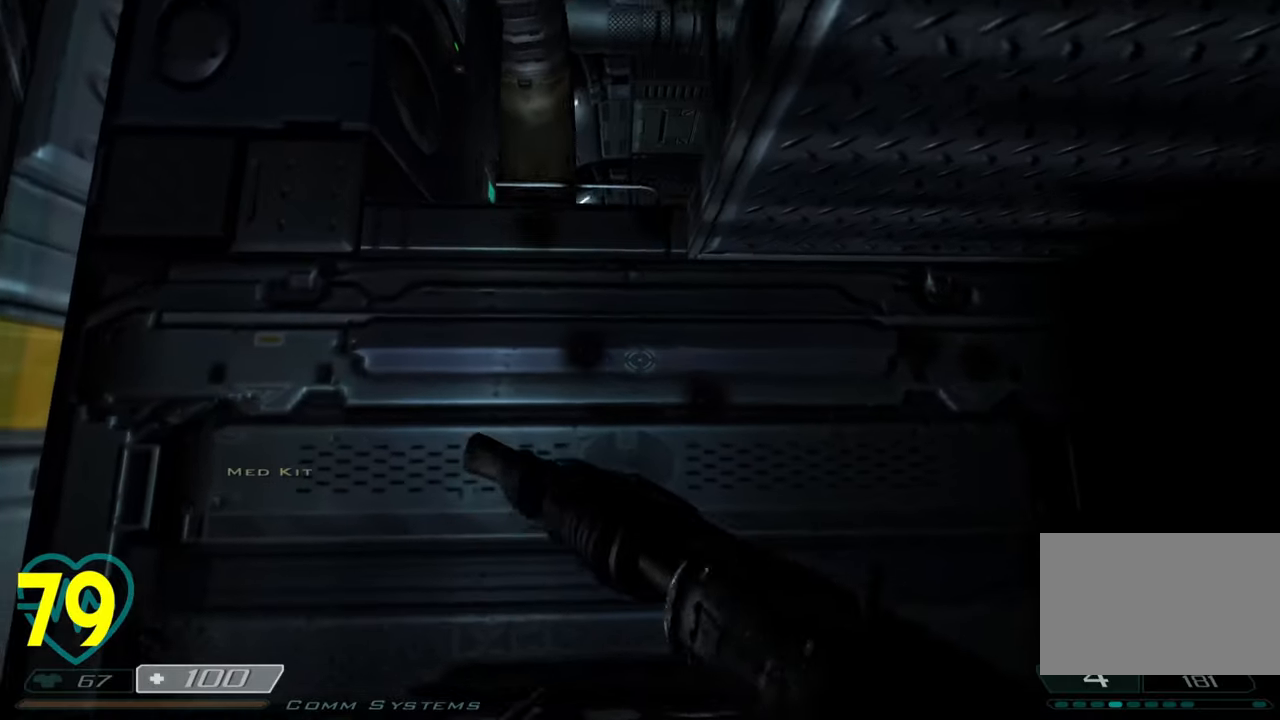
{"keys": ["a", "ctrl", "w"], "mouse": [], "mouse_move": "still", "events": [[150, "a", "up"], [200, "d", "down"], [383, "d", "up"], [433, "a", "down"]]}
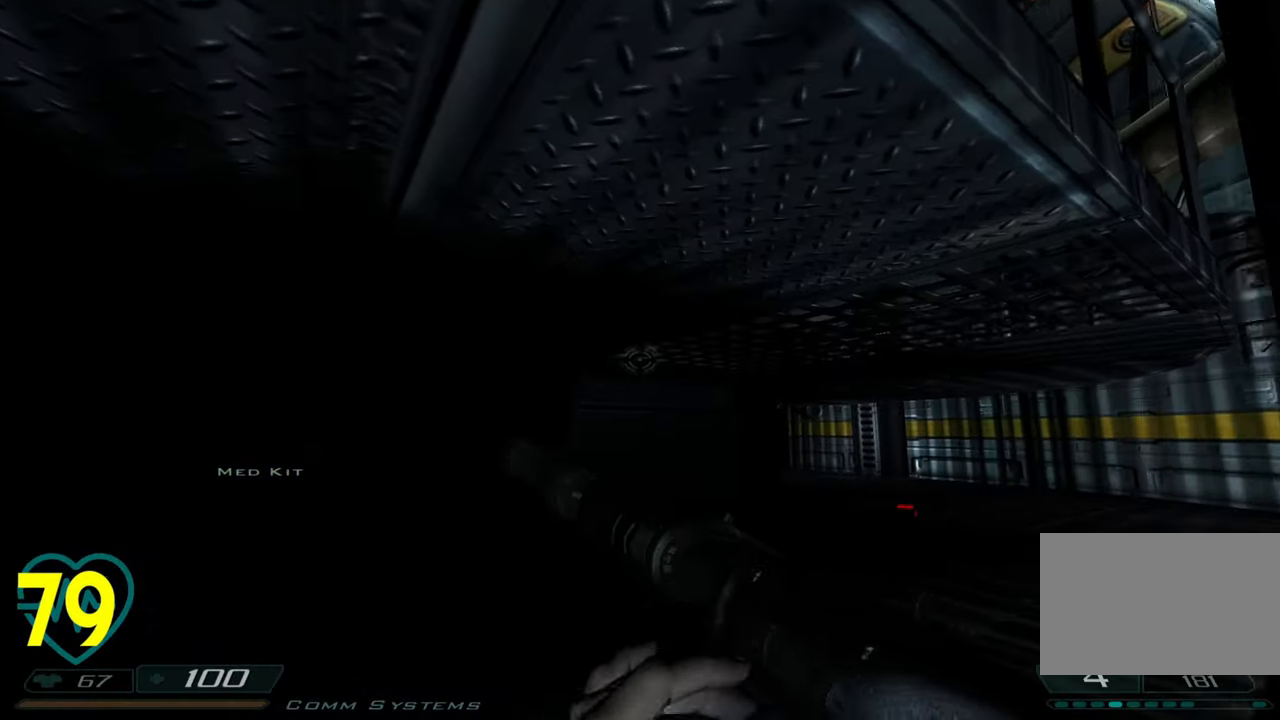
{"keys": ["a", "ctrl", "w"], "mouse": [], "mouse_move": "right", "events": [[33, "a", "up"], [267, "a", "down"], [400, "a", "up"], [500, "a", "down"]]}
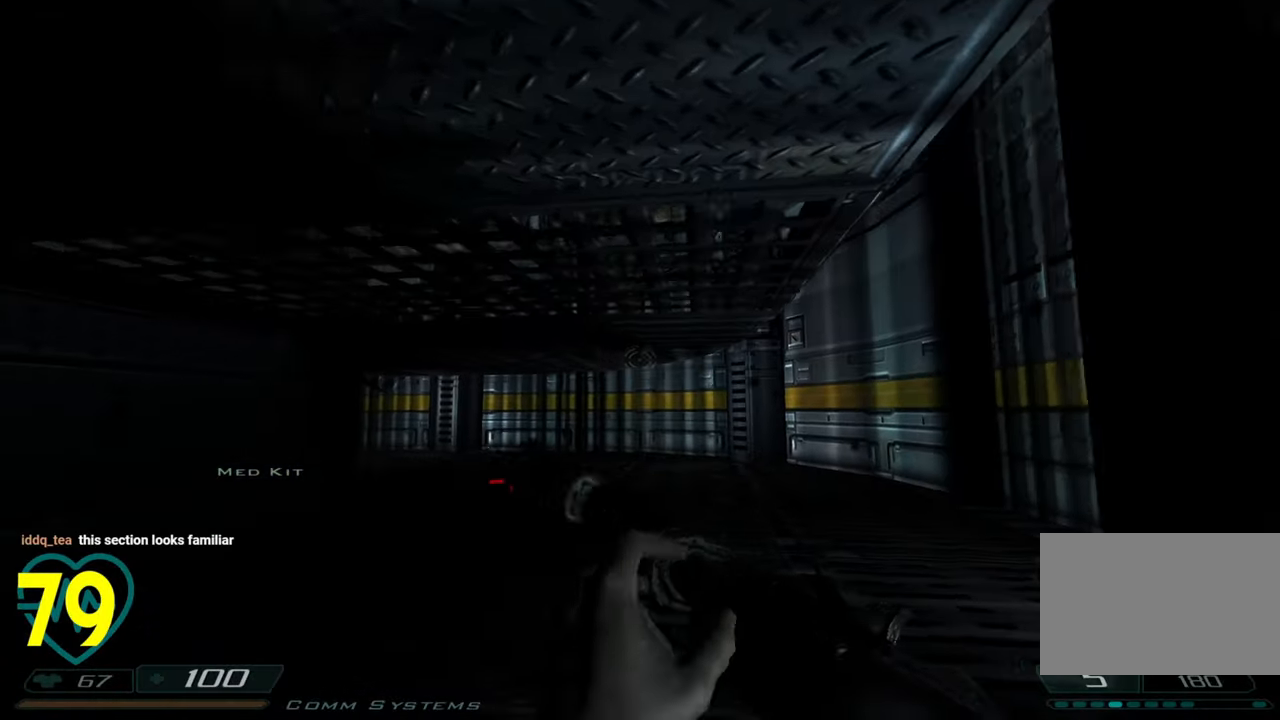
{"keys": ["a", "ctrl", "w"], "mouse": [], "mouse_move": "still", "events": [[150, "a", "up"], [233, "a", "down"], [367, "a", "up"], [417, "a", "down"]]}
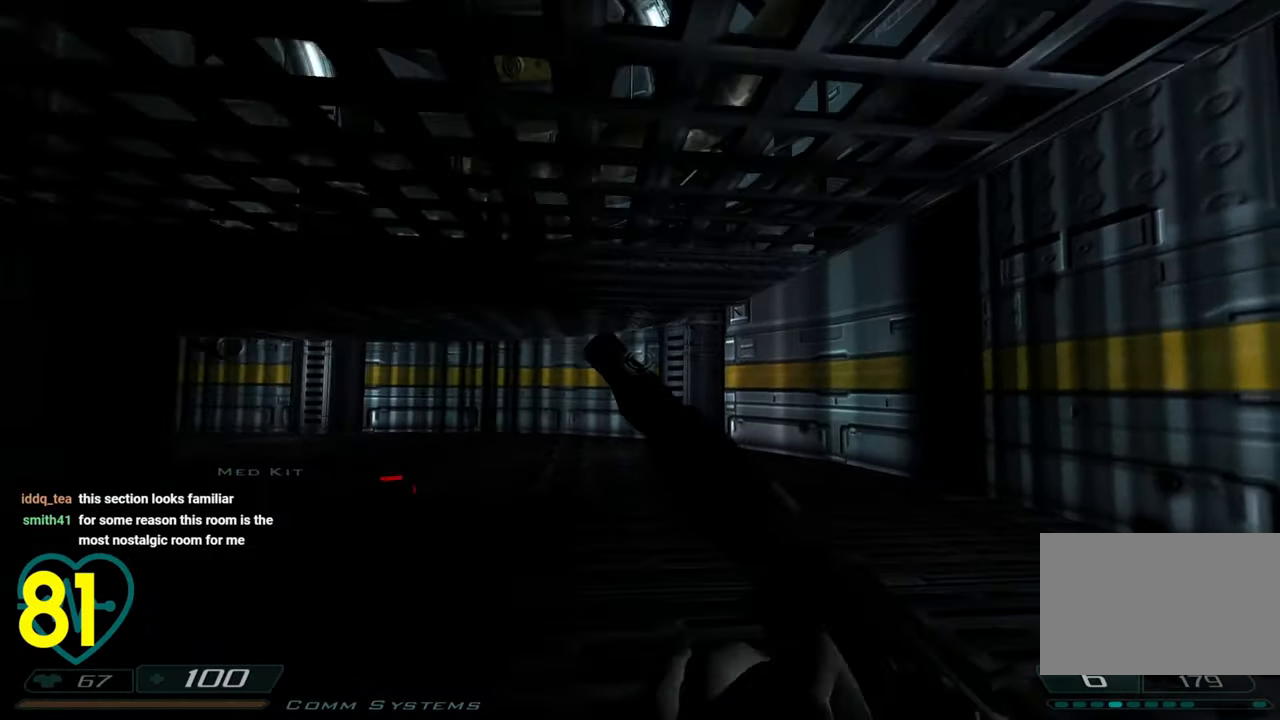
{"keys": ["a", "ctrl"], "mouse": [], "mouse_move": "still", "events": [[100, "w", "up"]]}
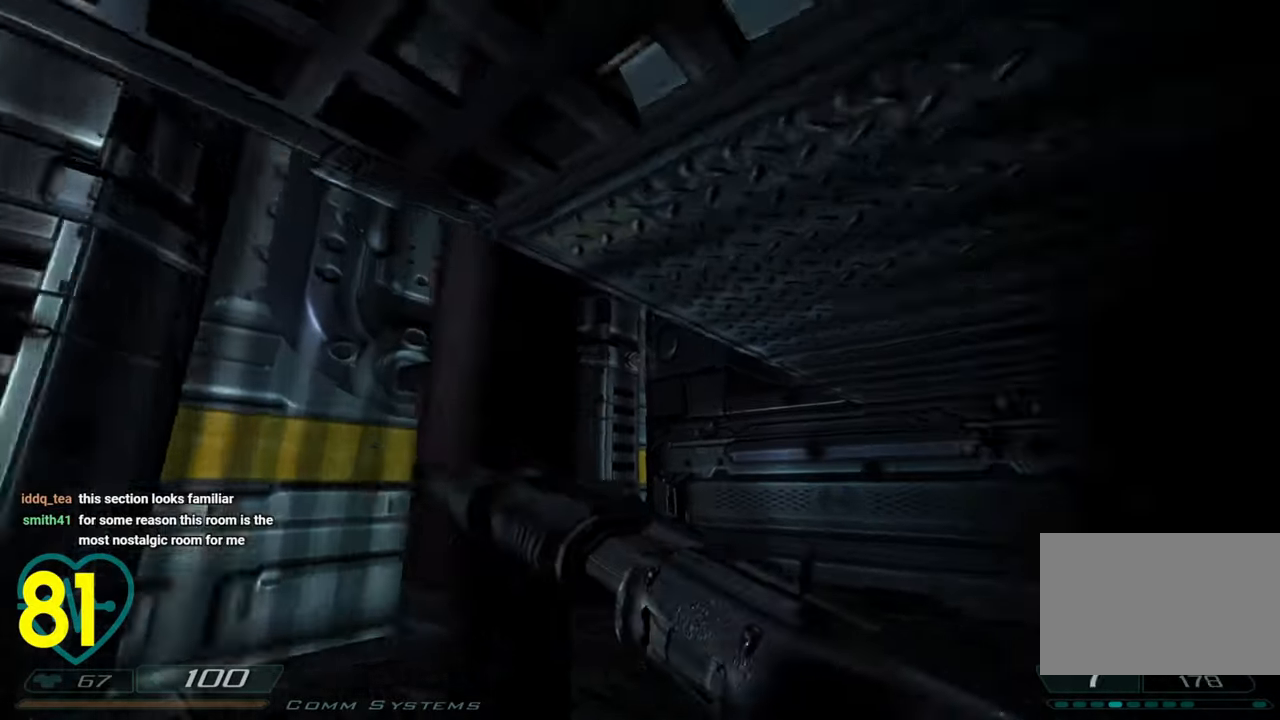
{"keys": ["a", "ctrl"], "mouse": [], "mouse_move": "right", "events": []}
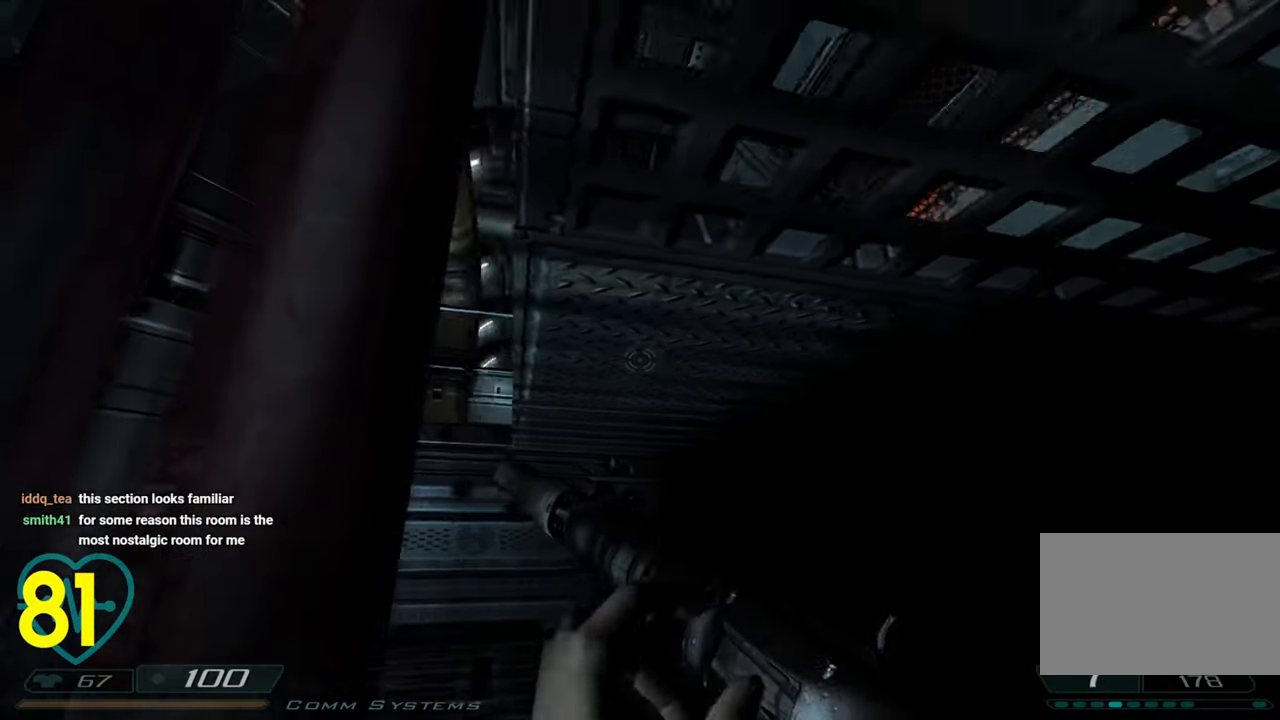
{"keys": ["a", "ctrl"], "mouse": [], "mouse_move": "right", "events": [[267, "s", "down"], [467, "s", "up"]]}
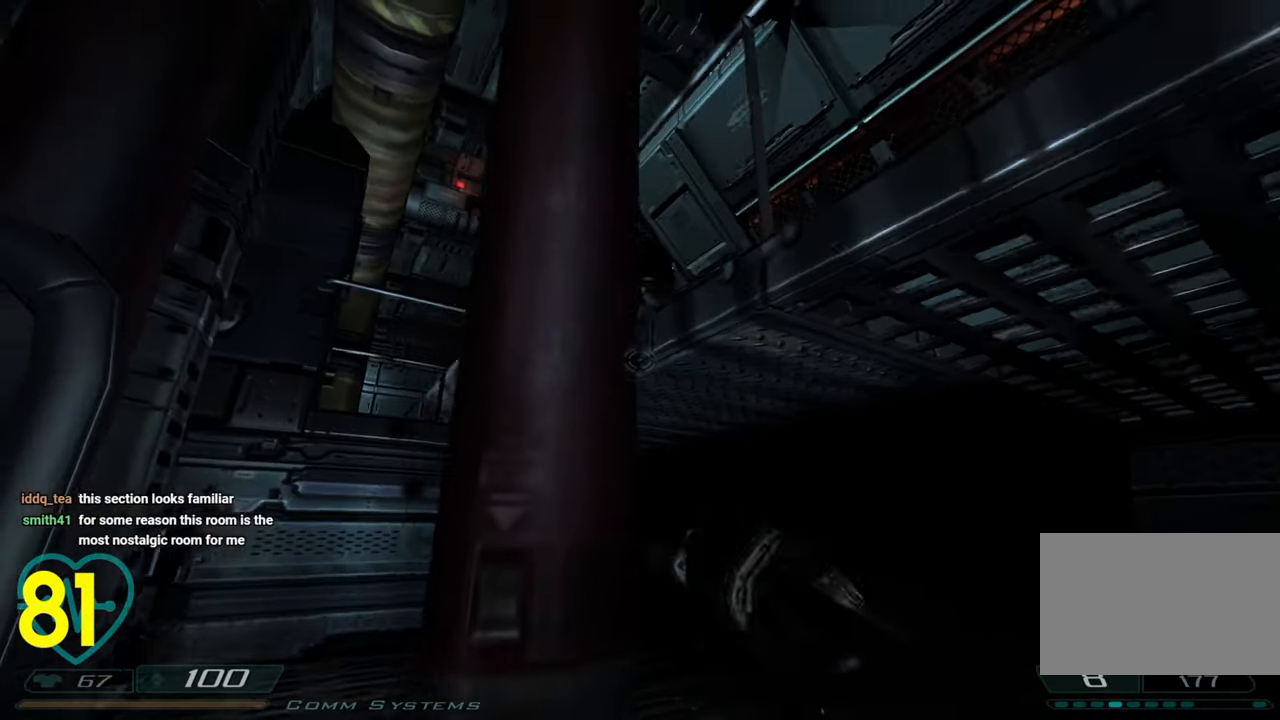
{"keys": ["a", "ctrl"], "mouse": [], "mouse_move": "left", "events": [[17, "a", "up"], [433, "a", "down"]]}
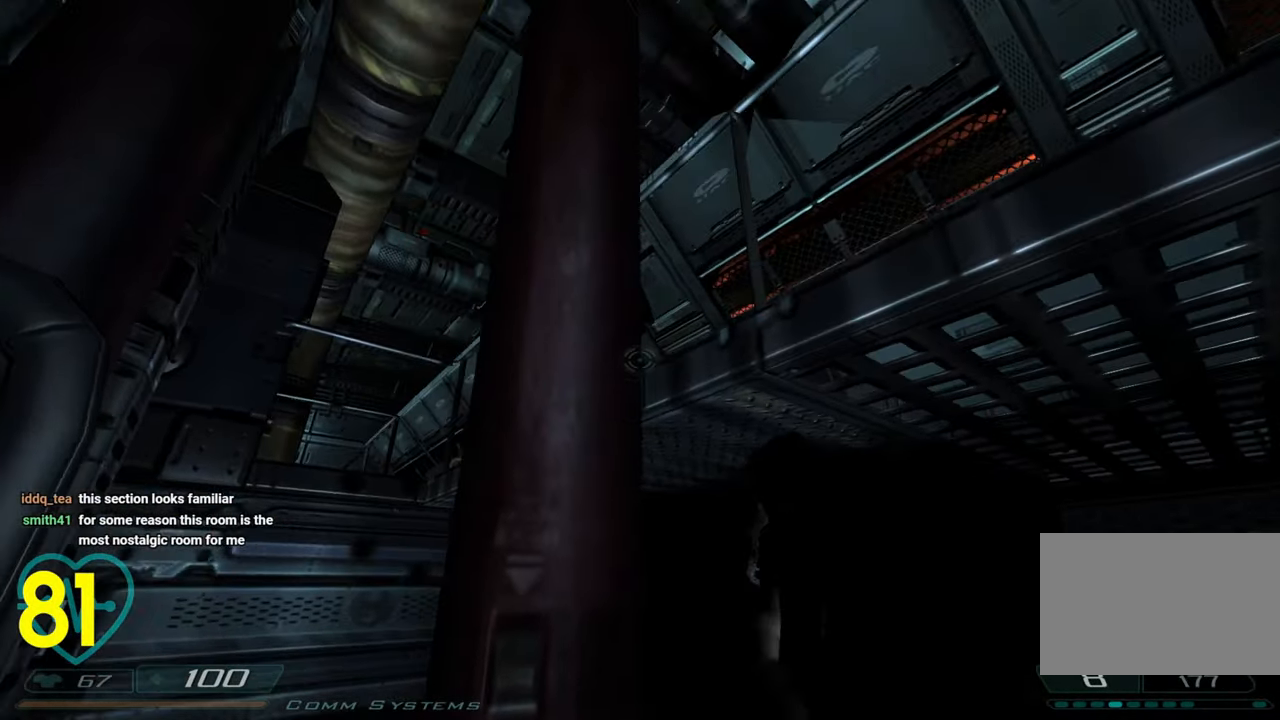
{"keys": ["a", "d", "w"], "mouse": [], "mouse_move": "right", "events": [[33, "a", "up"], [67, "d", "down"], [167, "ctrl", "up"], [167, "d", "up"], [450, "w", "down"], [500, "a", "down"], [500, "d", "down"]]}
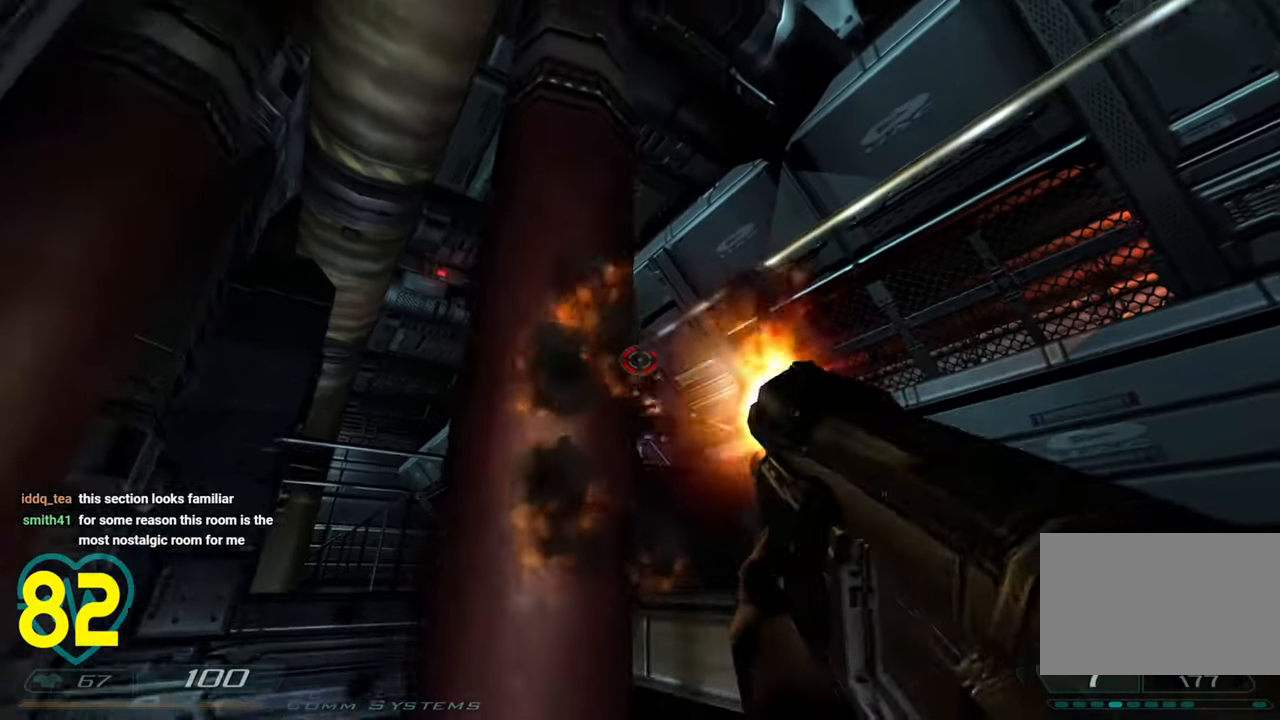
{"keys": ["ctrl"], "mouse": [], "mouse_move": "still", "events": [[50, "d", "up"], [83, "w", "up"], [183, "a", "up"], [183, "d", "down"], [283, "d", "up"], [367, "ctrl", "down"], [367, "d", "down"], [467, "d", "up"]]}
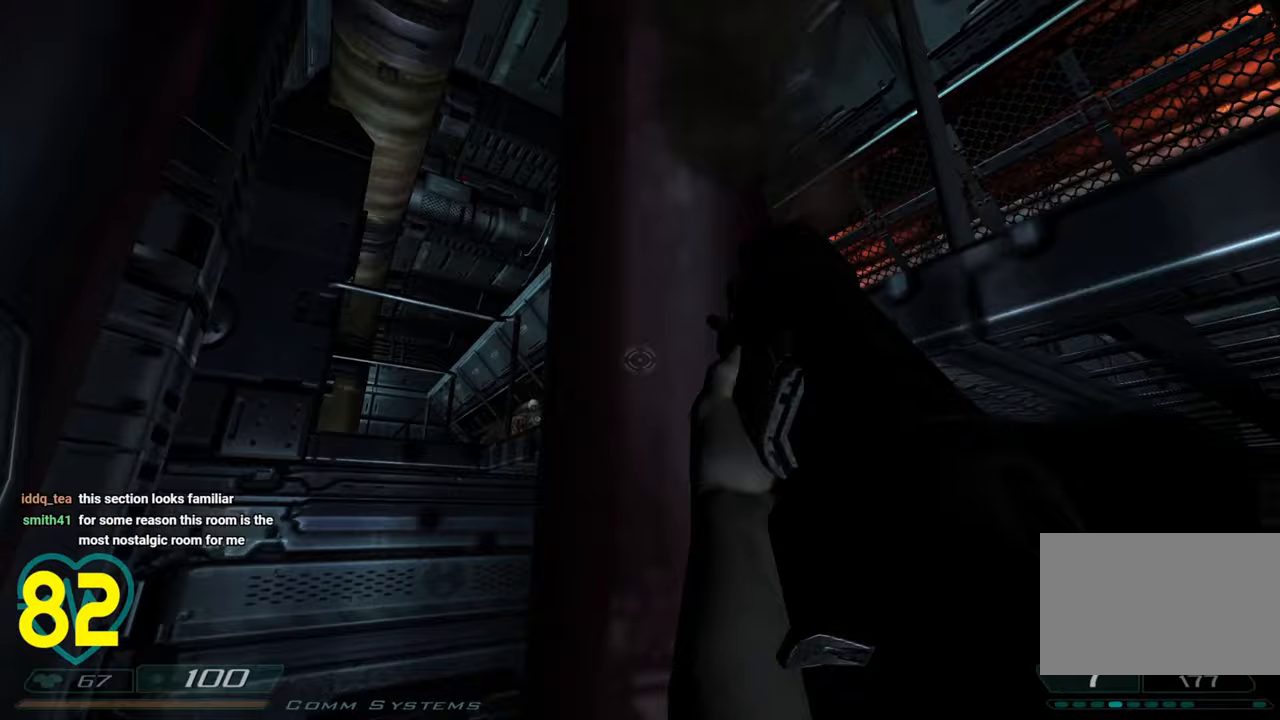
{"keys": [], "mouse": [], "mouse_move": "left", "events": [[300, "ctrl", "up"], [350, "d", "down"], [383, "d", "up"]]}
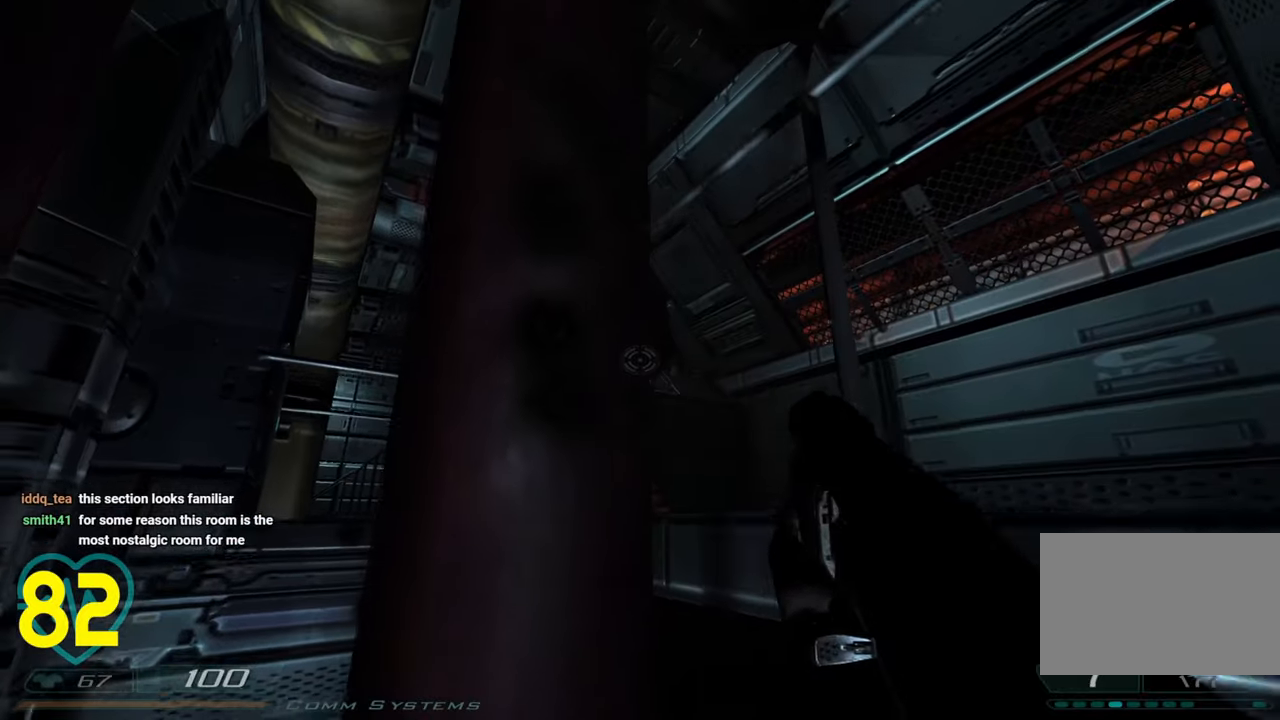
{"keys": ["a"], "mouse": [], "mouse_move": "up-right", "events": [[217, "d", "down"], [300, "d", "up"], [500, "a", "down"]]}
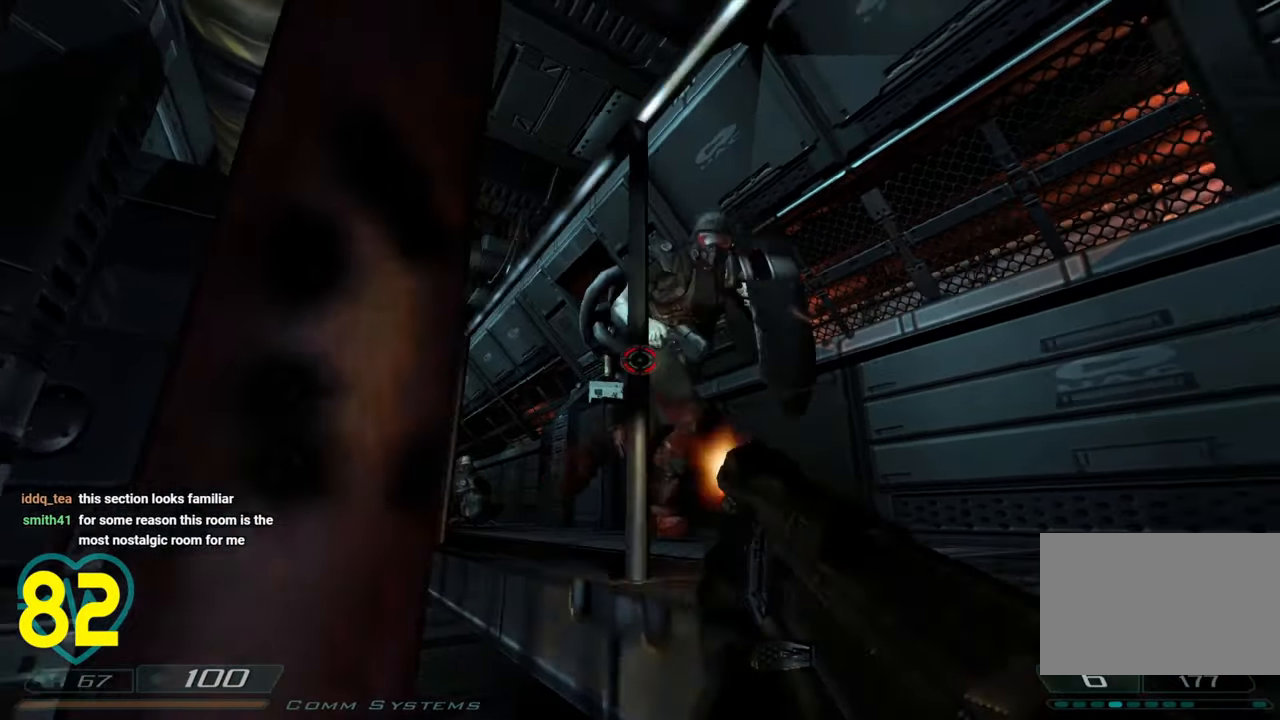
{"keys": ["ctrl"], "mouse": [], "mouse_move": "right", "events": [[233, "s", "down"], [417, "a", "up"], [467, "ctrl", "down"], [467, "s", "up"]]}